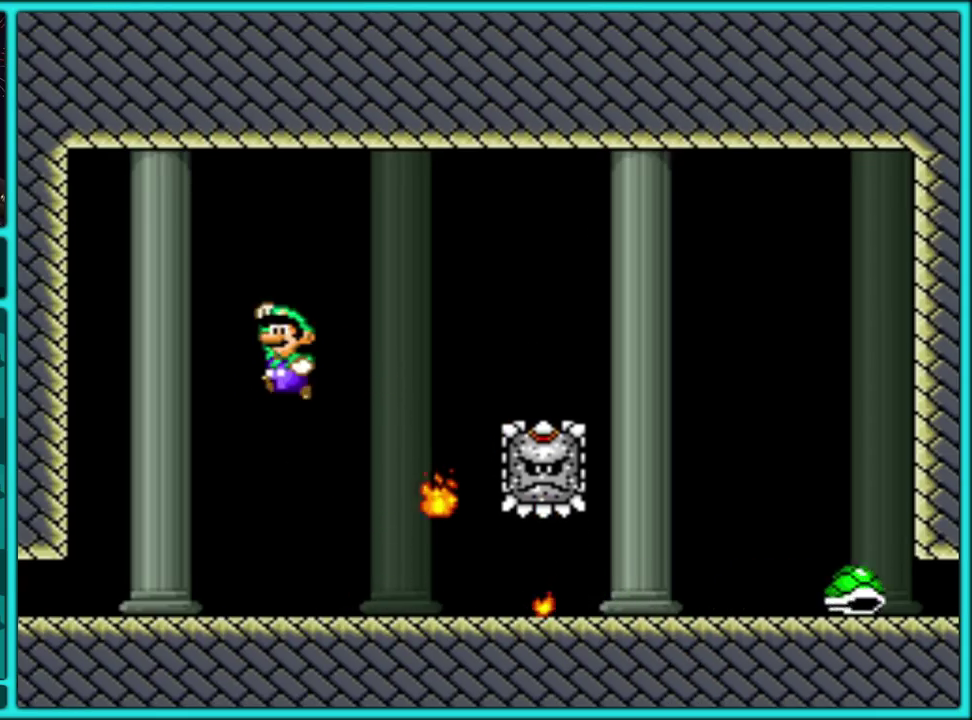
Gameplay with a controller (Nintendo layout); each line is a JSON object with the inputs held at the frame after it. "events" lists button and stick changes between this image and that frame as [ms after this image, input, new state], when the widget could be followed in between. Not read: L3 R3.
{"buttons": ["Y", "DPAD_RIGHT"], "events": [[150, "B", "up"], [350, "DPAD_LEFT", "up"], [383, "DPAD_RIGHT", "down"]]}
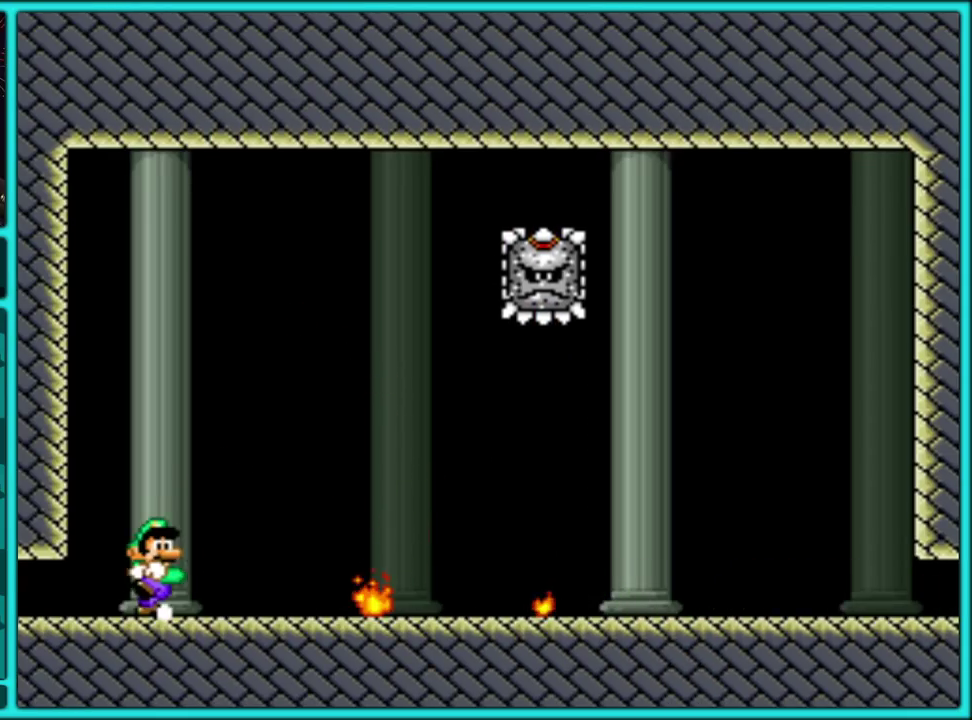
{"buttons": ["Y", "DPAD_LEFT"], "events": [[33, "DPAD_RIGHT", "up"], [433, "DPAD_LEFT", "down"]]}
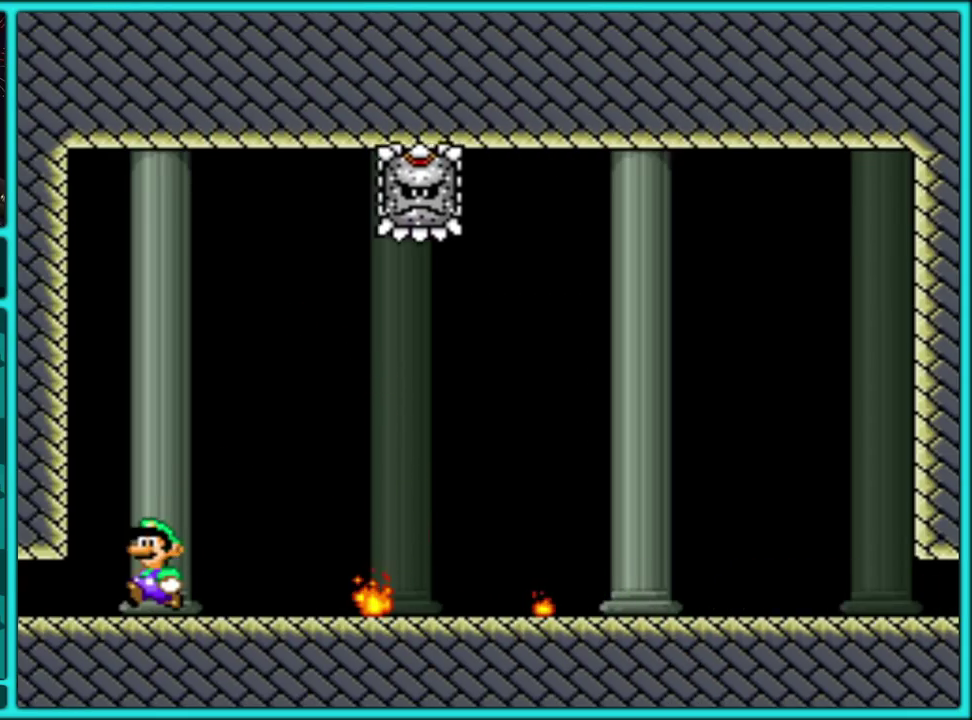
{"buttons": ["Y", "DPAD_DOWN", "DPAD_RIGHT"], "events": [[83, "DPAD_LEFT", "up"], [117, "DPAD_RIGHT", "down"], [467, "DPAD_DOWN", "down"]]}
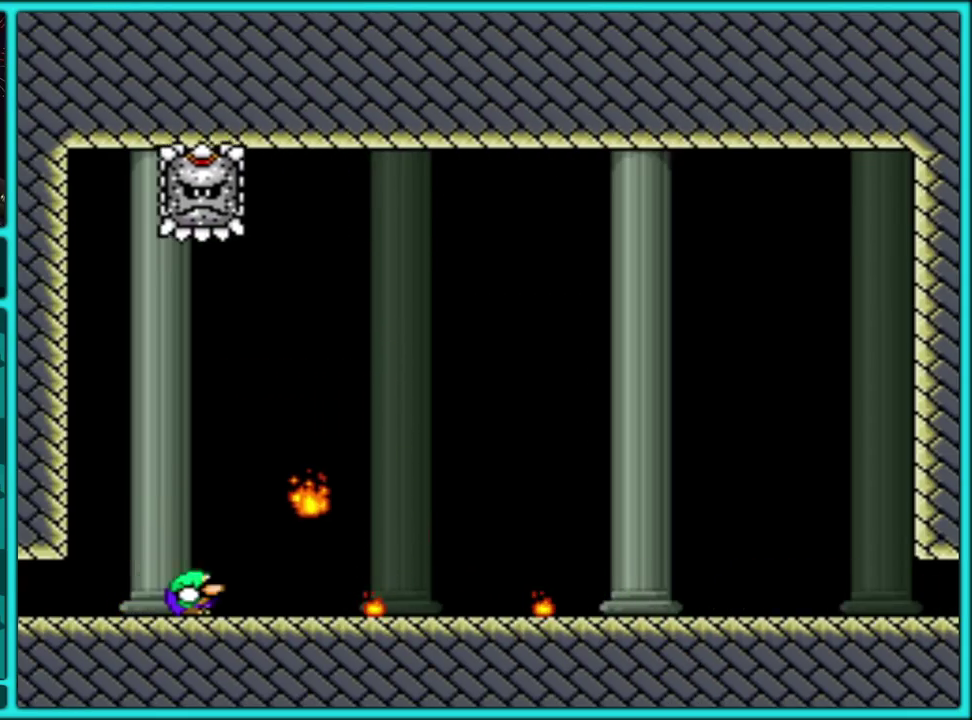
{"buttons": ["B", "Y", "DPAD_DOWN", "DPAD_RIGHT"], "events": [[17, "B", "down"]]}
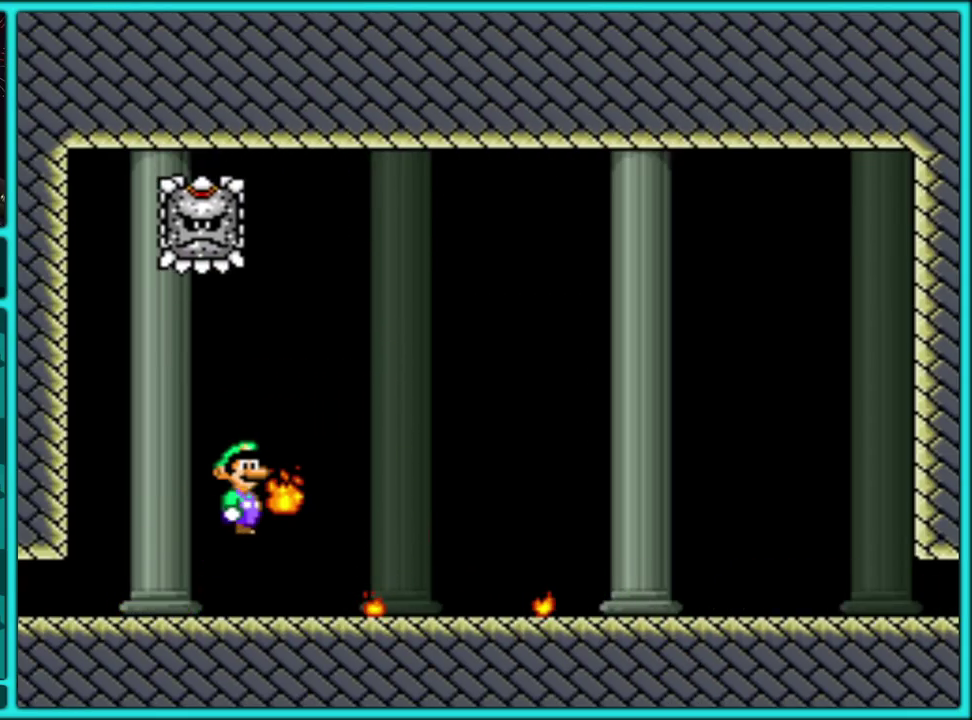
{"buttons": ["B", "Y", "DPAD_RIGHT"], "events": [[17, "DPAD_DOWN", "up"], [50, "DPAD_UP", "down"], [100, "DPAD_UP", "up"], [150, "DPAD_UP", "down"], [433, "DPAD_UP", "up"]]}
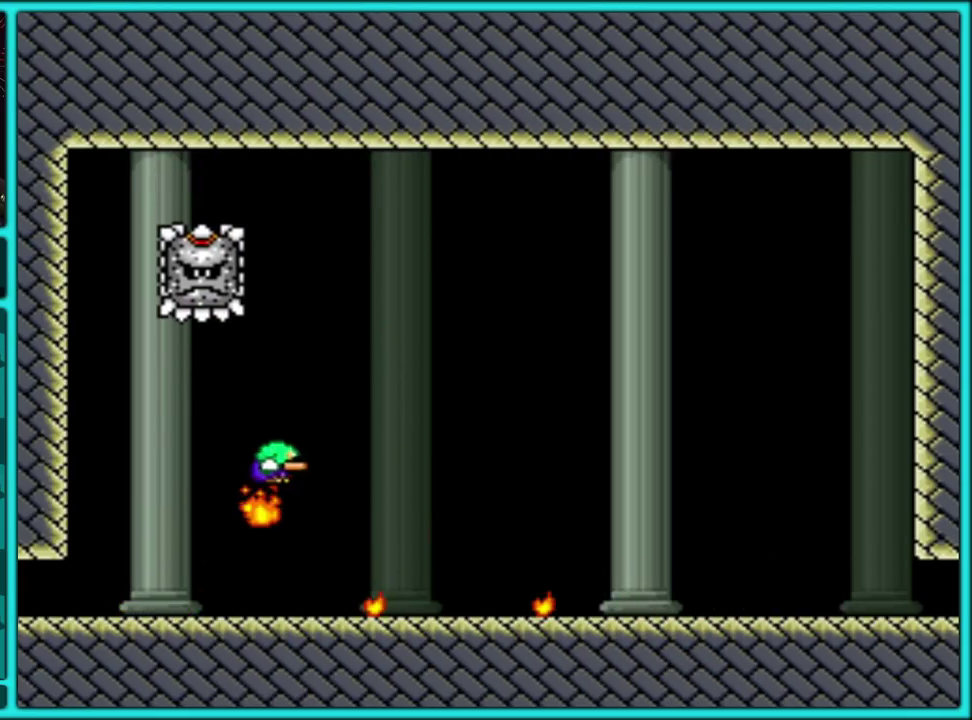
{"buttons": ["B", "Y", "DPAD_RIGHT"], "events": []}
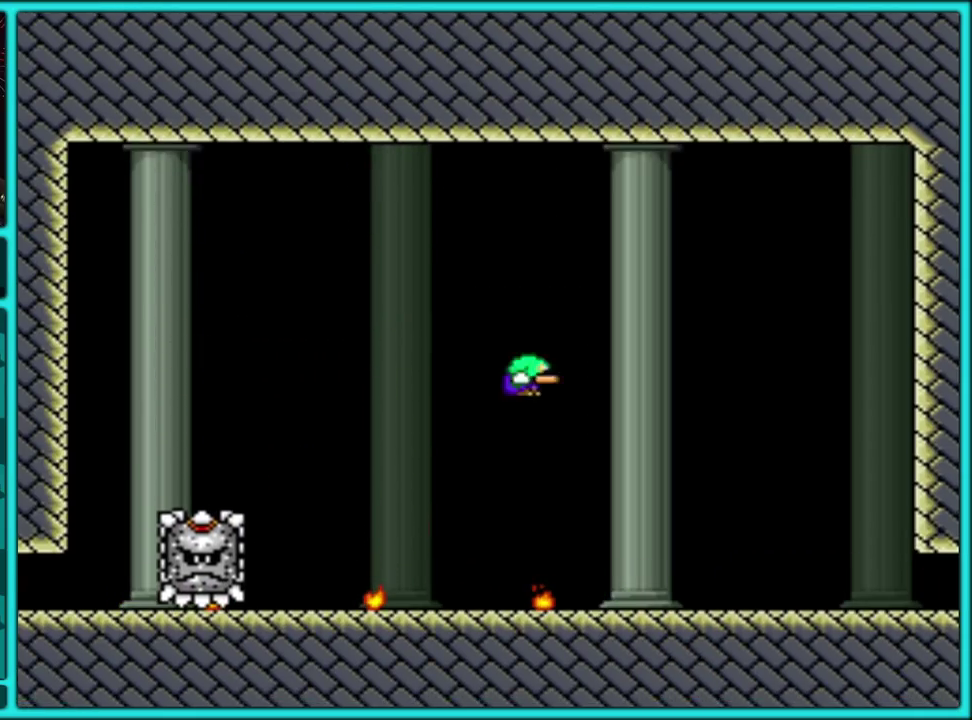
{"buttons": ["Y", "DPAD_LEFT"], "events": [[317, "DPAD_RIGHT", "up"], [350, "B", "up"], [400, "DPAD_LEFT", "down"]]}
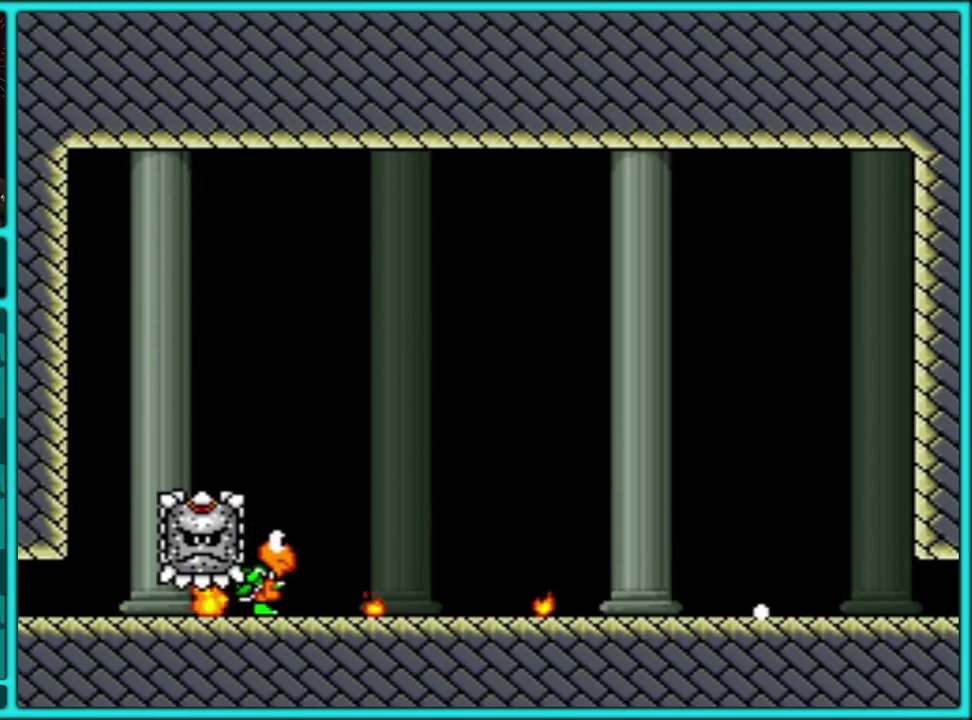
{"buttons": ["Y"], "events": [[67, "DPAD_LEFT", "up"]]}
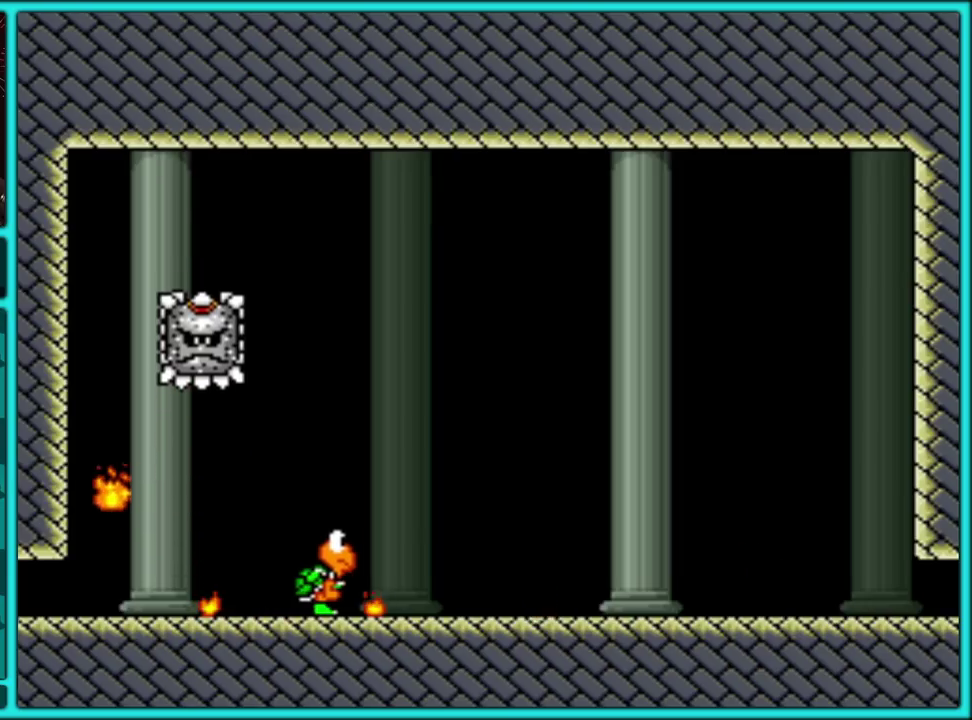
{"buttons": ["Y"], "events": [[100, "DPAD_LEFT", "down"], [250, "DPAD_LEFT", "up"], [317, "DPAD_RIGHT", "down"], [433, "DPAD_RIGHT", "up"]]}
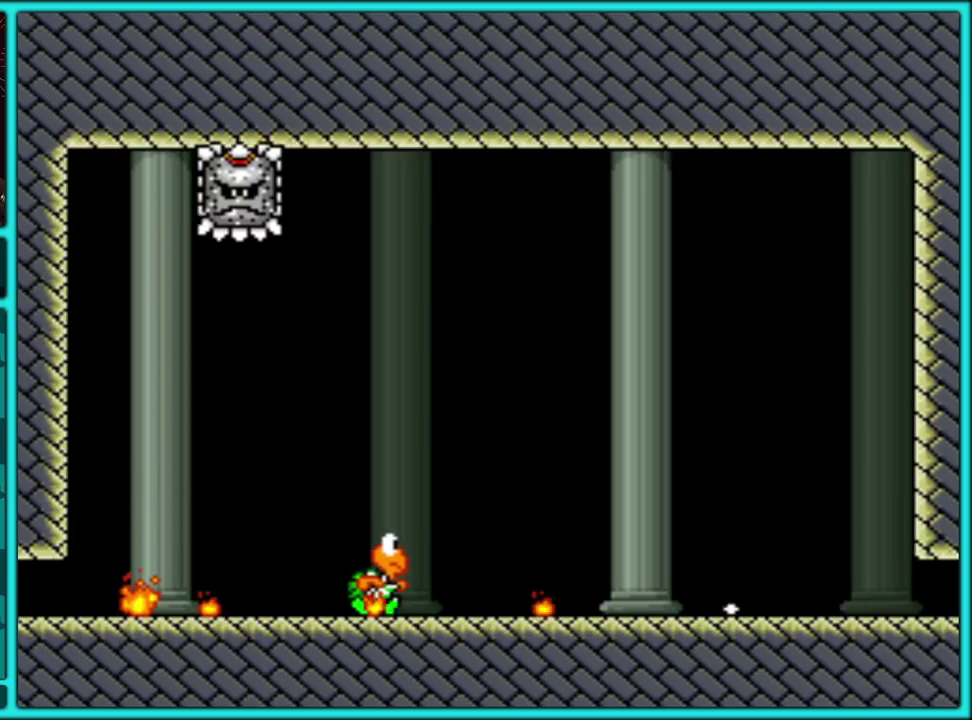
{"buttons": ["Y", "DPAD_RIGHT"], "events": [[400, "DPAD_RIGHT", "down"]]}
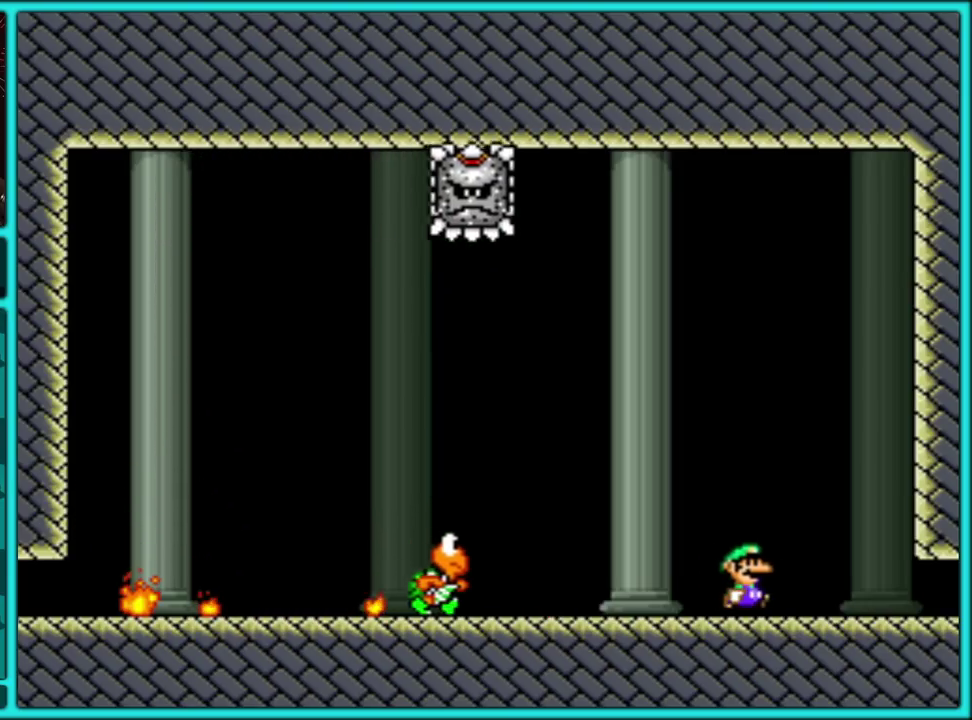
{"buttons": ["Y", "DPAD_LEFT"], "events": [[83, "DPAD_RIGHT", "up"], [200, "B", "down"], [300, "B", "up"], [417, "DPAD_LEFT", "down"]]}
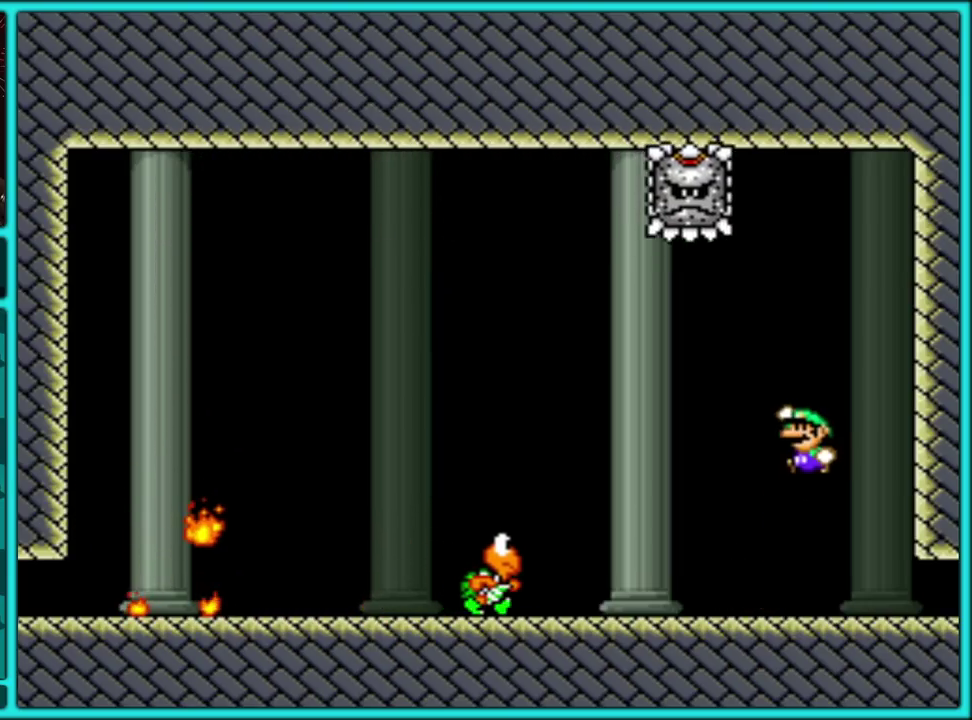
{"buttons": ["Y", "DPAD_LEFT"], "events": [[300, "B", "down"], [367, "B", "up"]]}
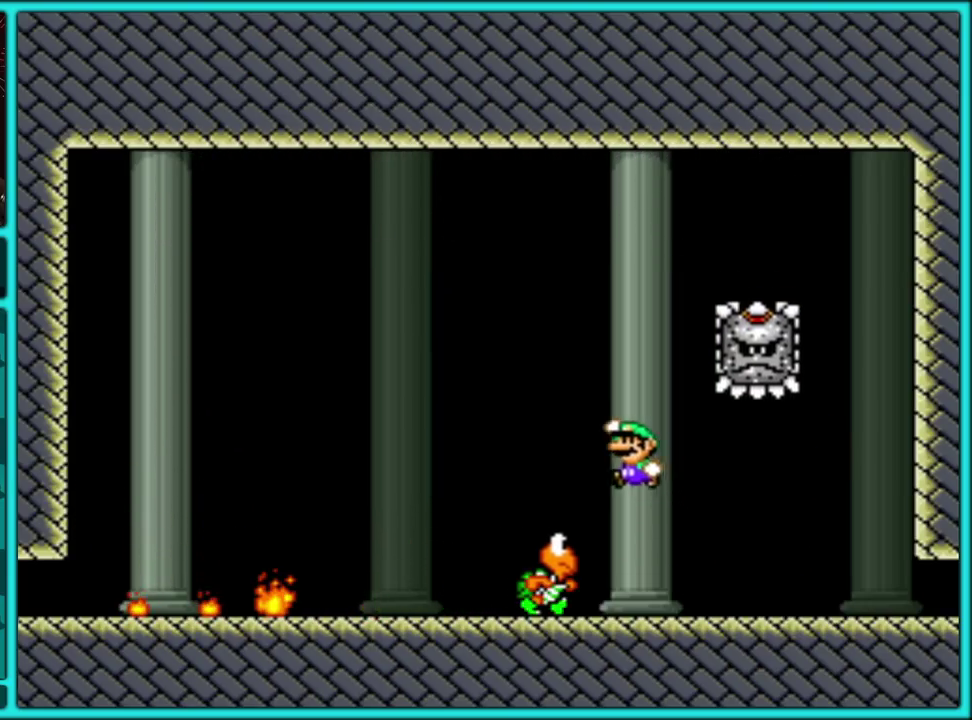
{"buttons": ["B", "Y", "DPAD_LEFT"], "events": [[33, "DPAD_LEFT", "up"], [100, "DPAD_RIGHT", "down"], [167, "B", "down"], [383, "DPAD_RIGHT", "up"], [500, "DPAD_LEFT", "down"]]}
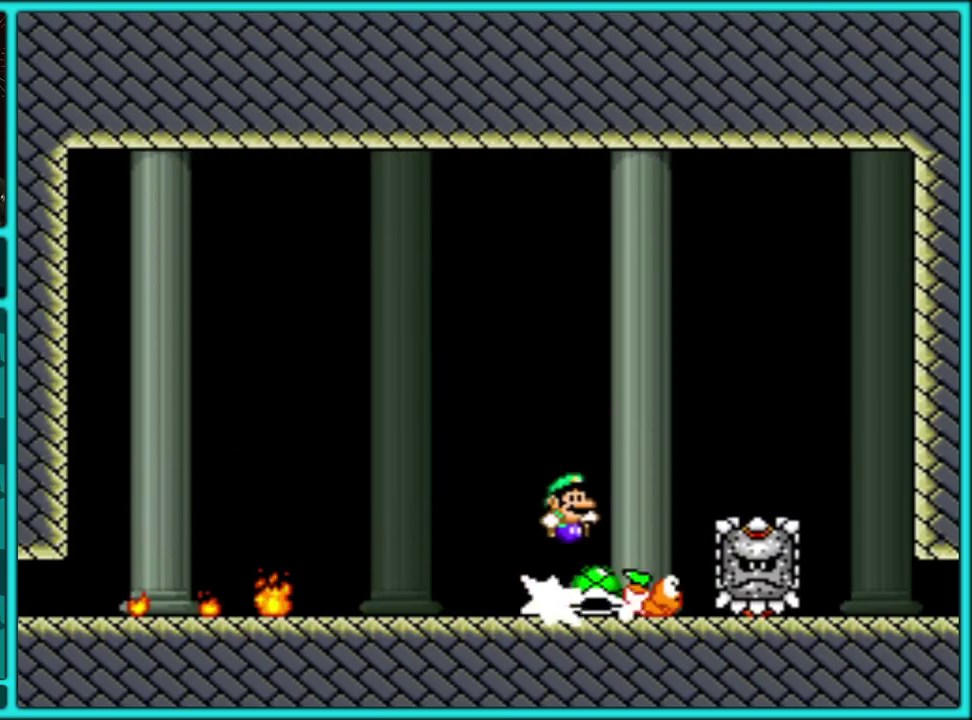
{"buttons": ["Y", "DPAD_RIGHT"], "events": [[83, "B", "up"], [300, "DPAD_LEFT", "up"], [417, "DPAD_RIGHT", "down"]]}
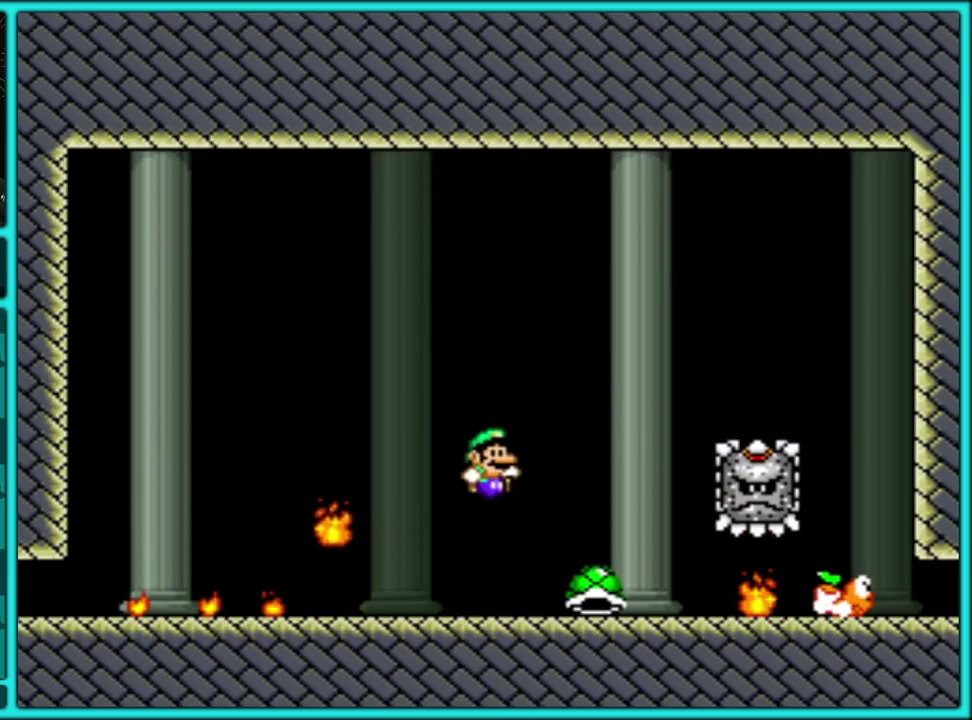
{"buttons": ["Y"], "events": [[267, "B", "down"], [267, "DPAD_RIGHT", "up"], [300, "DPAD_LEFT", "down"], [400, "B", "up"], [450, "DPAD_LEFT", "up"]]}
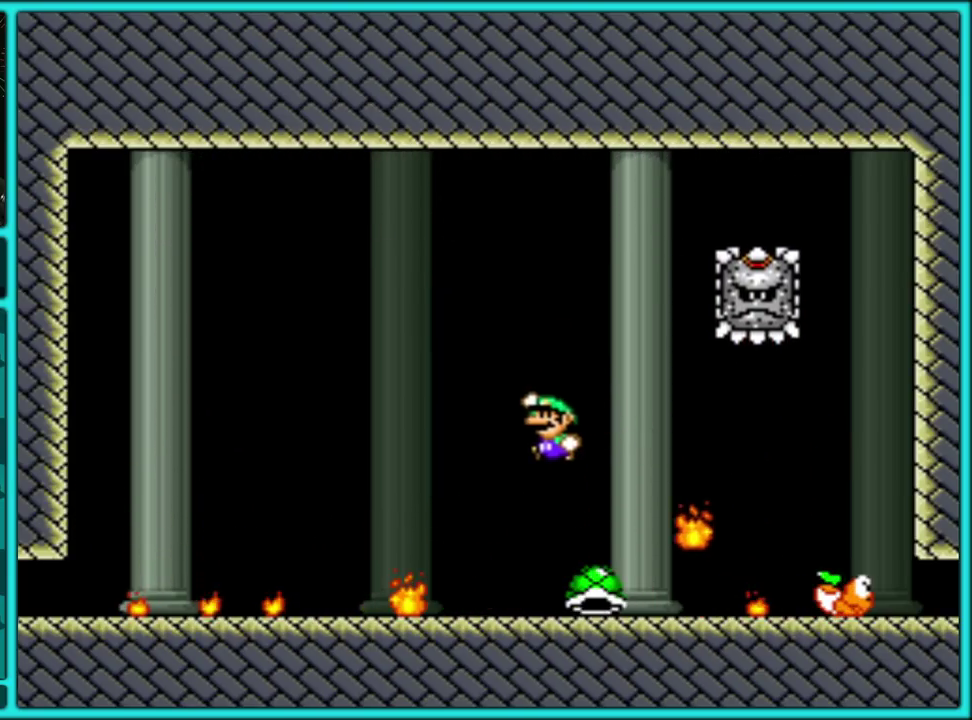
{"buttons": ["B", "Y", "DPAD_LEFT"], "events": [[167, "DPAD_RIGHT", "down"], [200, "DPAD_UP", "down"], [300, "DPAD_UP", "up"], [333, "DPAD_RIGHT", "up"], [350, "DPAD_LEFT", "down"], [450, "B", "down"]]}
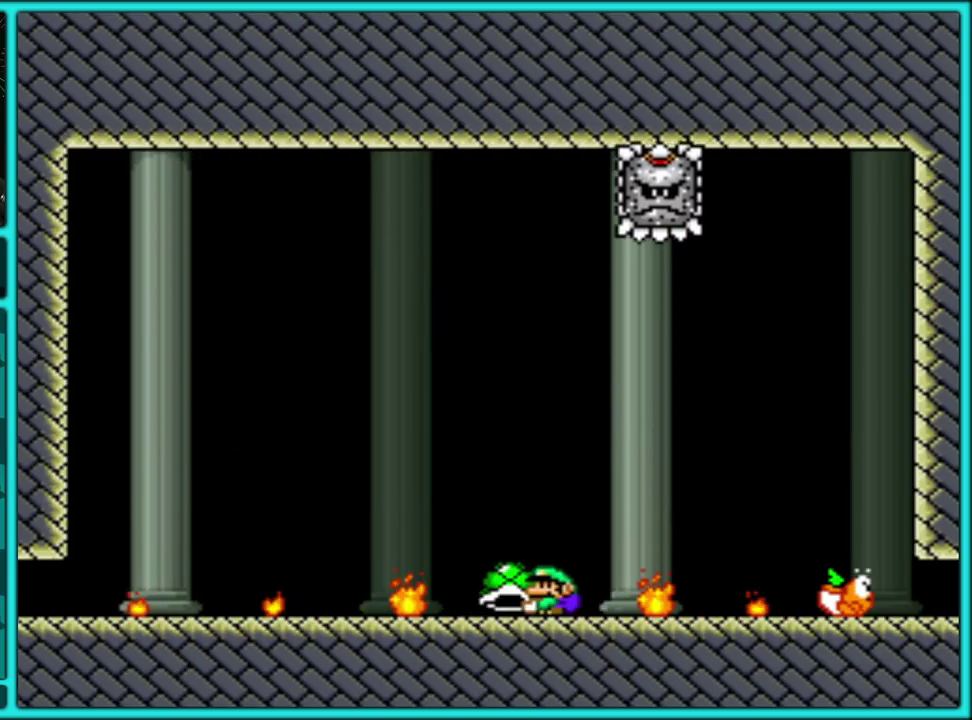
{"buttons": ["B", "Y", "DPAD_LEFT"], "events": []}
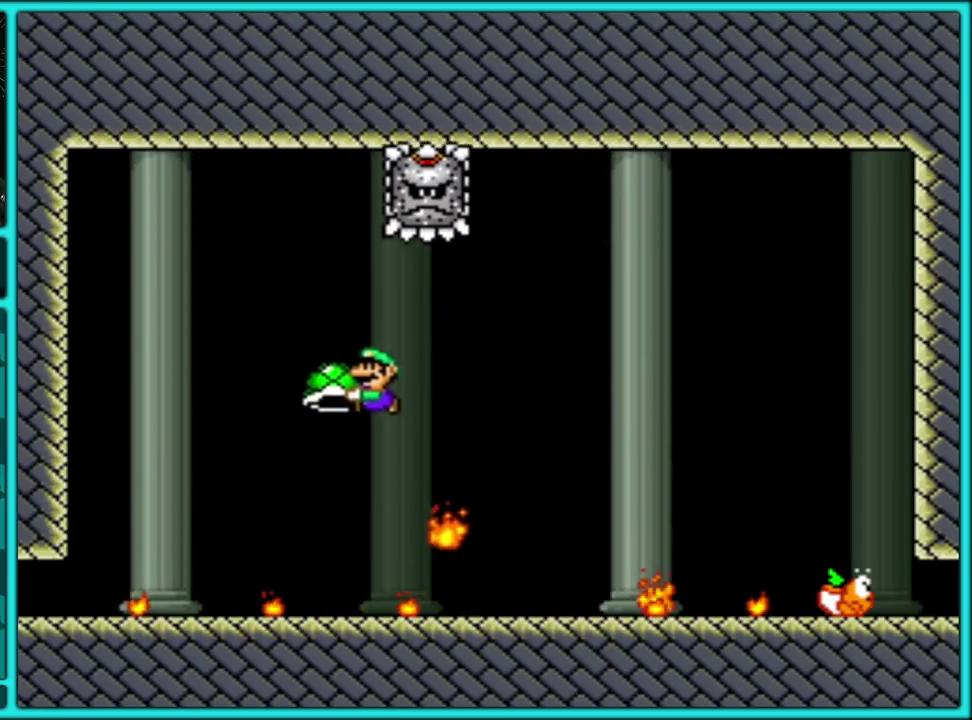
{"buttons": ["B", "Y"], "events": [[283, "B", "up"], [367, "DPAD_LEFT", "up"], [367, "DPAD_RIGHT", "down"], [400, "B", "down"], [500, "DPAD_RIGHT", "up"]]}
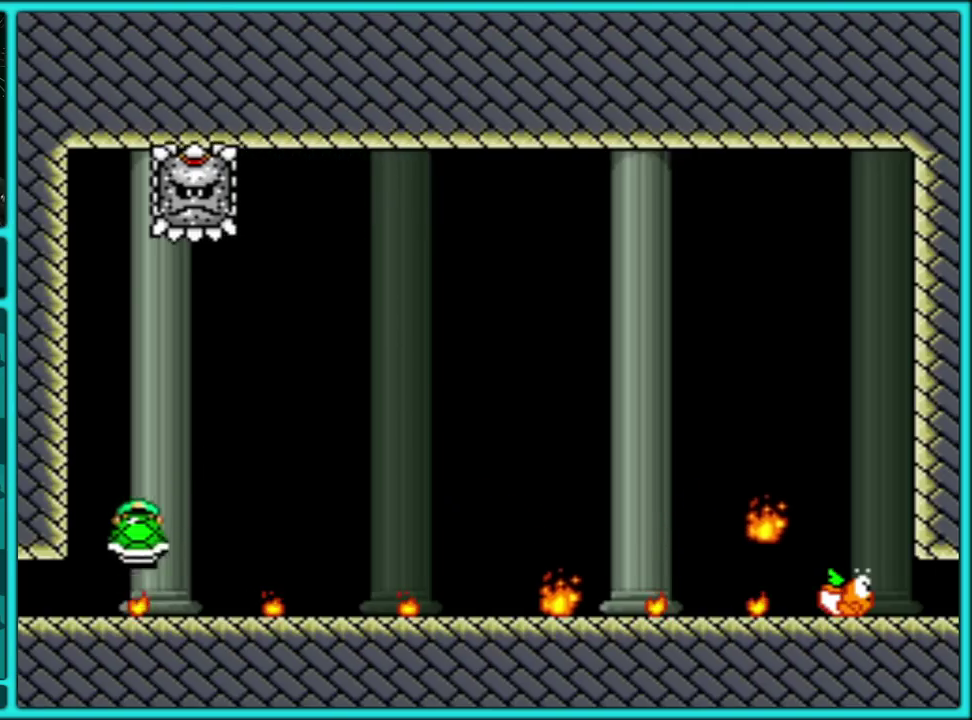
{"buttons": ["Y", "DPAD_RIGHT"], "events": [[33, "DPAD_RIGHT", "down"], [100, "B", "up"], [350, "B", "down"], [483, "B", "up"]]}
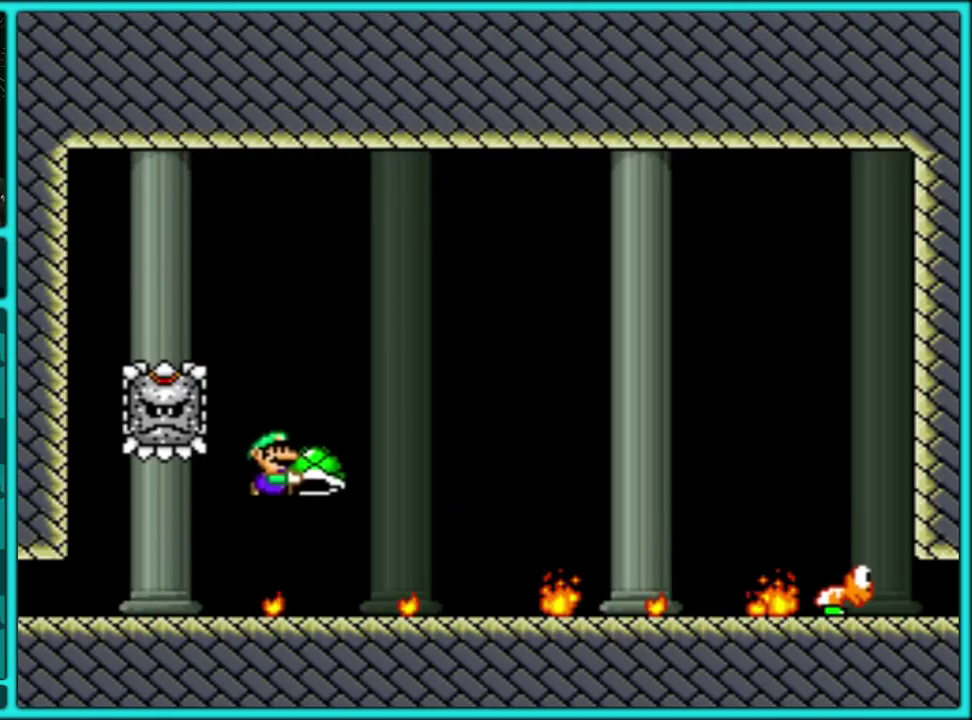
{"buttons": ["B", "Y", "DPAD_RIGHT"], "events": [[67, "DPAD_RIGHT", "up"], [133, "Y", "up"], [217, "Y", "down"], [267, "B", "down"], [333, "DPAD_RIGHT", "down"]]}
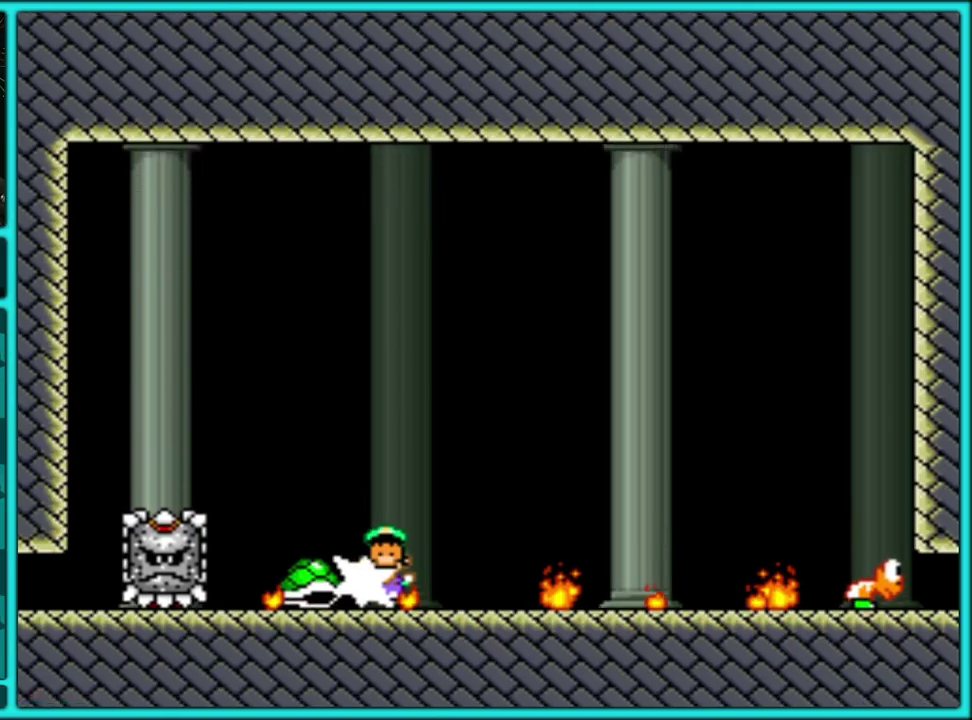
{"buttons": [], "events": [[150, "DPAD_RIGHT", "up"], [233, "B", "up"], [250, "Y", "up"], [333, "A", "down"], [450, "A", "up"]]}
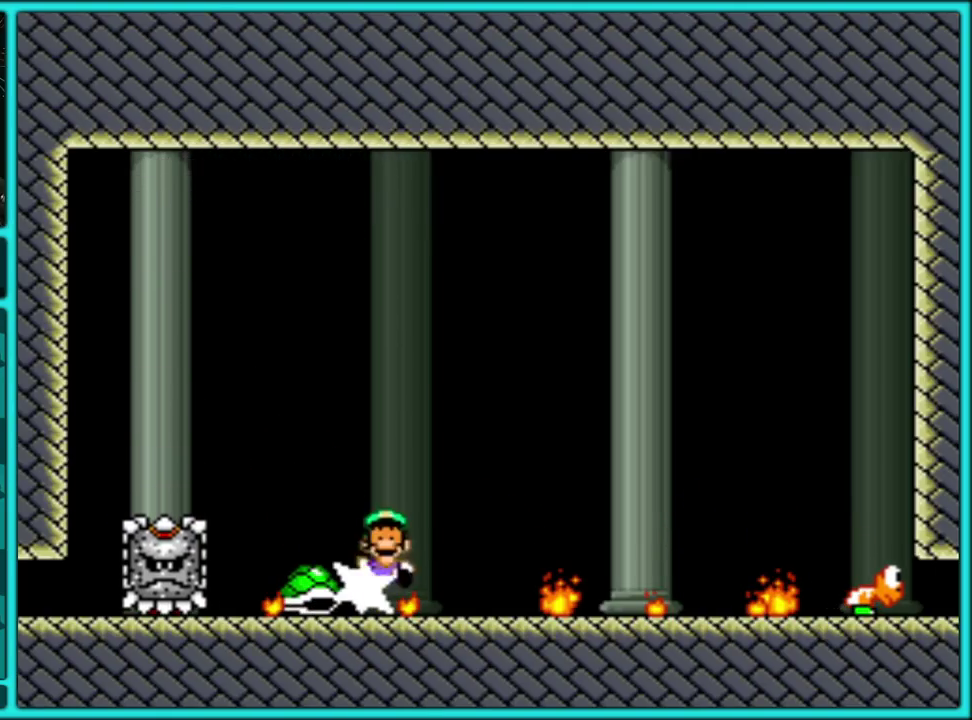
{"buttons": [], "events": [[17, "A", "down"], [133, "A", "up"]]}
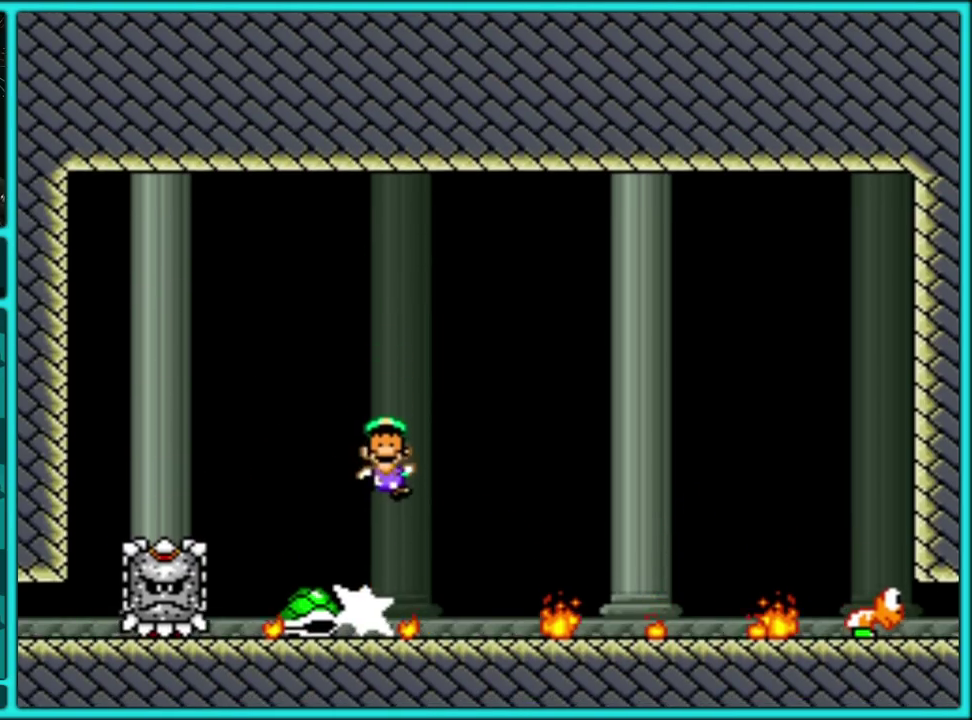
{"buttons": [], "events": []}
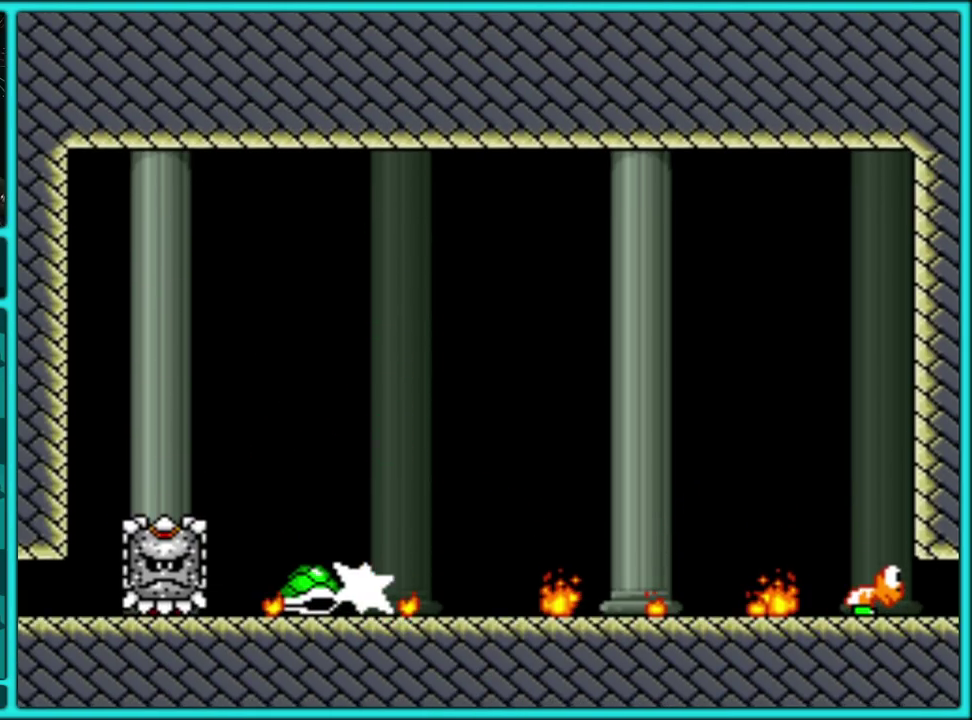
{"buttons": ["A"], "events": [[183, "A", "down"]]}
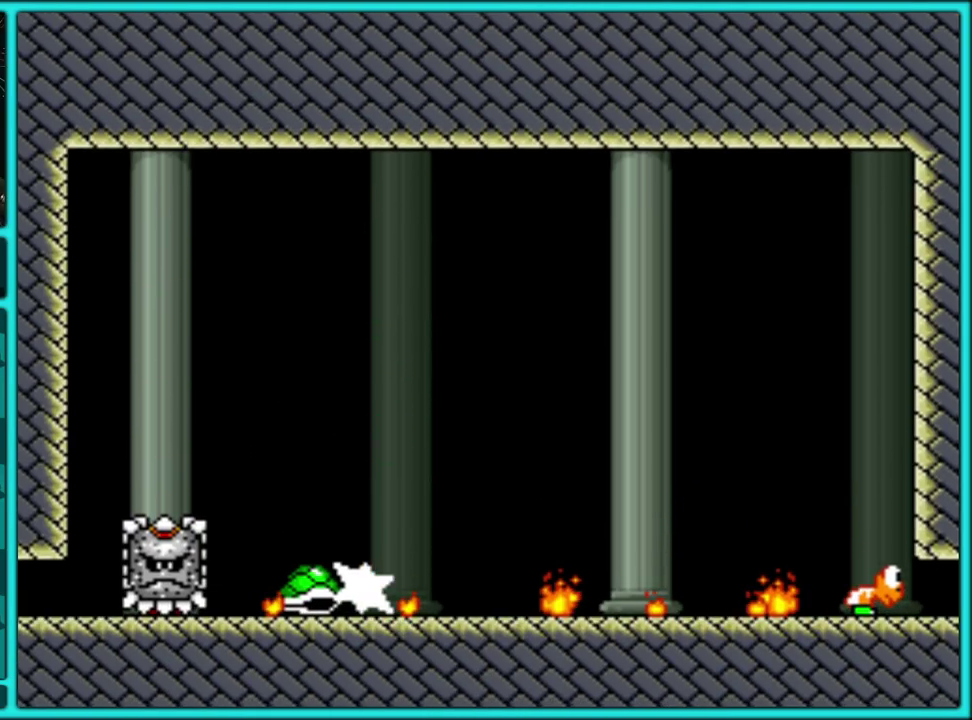
{"buttons": ["A"], "events": [[17, "A", "up"], [83, "A", "down"], [183, "A", "up"], [250, "A", "down"], [367, "A", "up"], [417, "A", "down"]]}
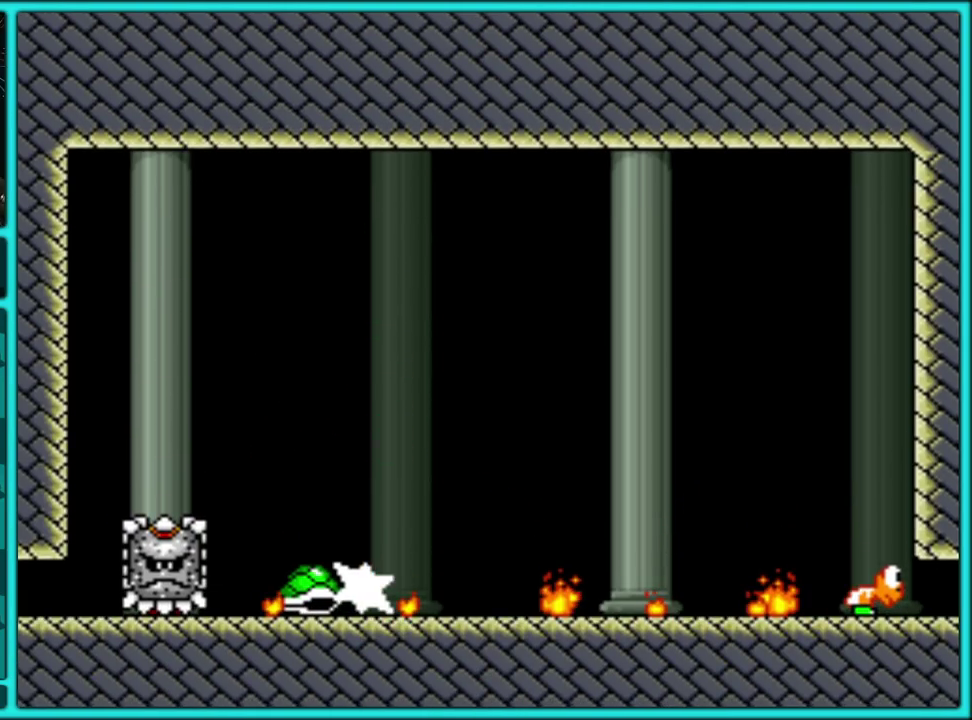
{"buttons": [], "events": [[17, "A", "up"], [83, "A", "down"], [133, "A", "up"], [233, "A", "down"], [317, "A", "up"], [400, "A", "down"], [450, "A", "up"]]}
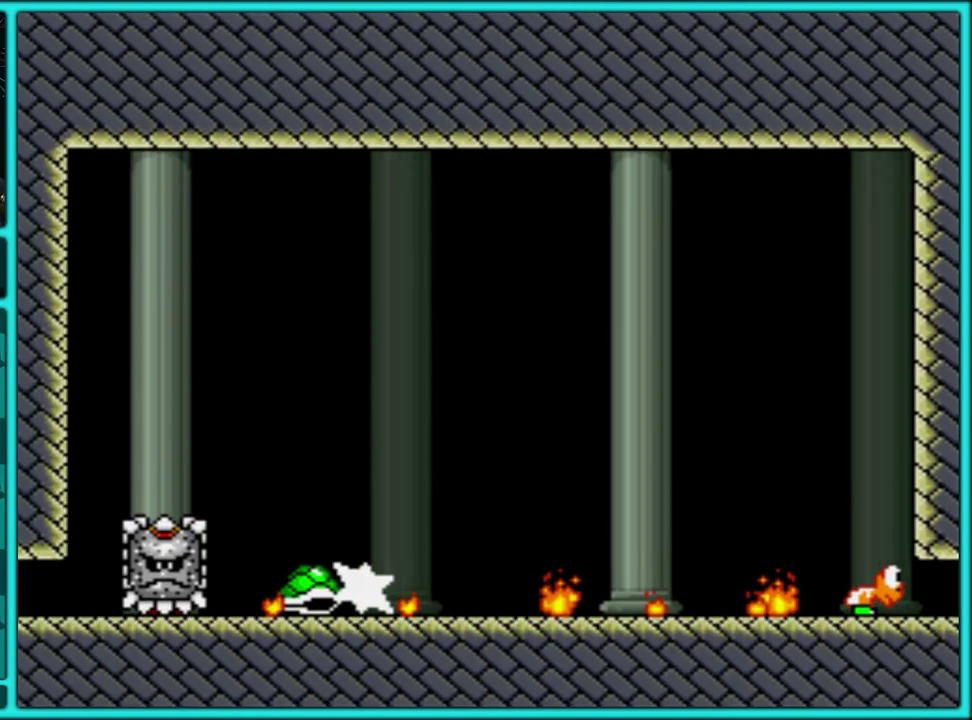
{"buttons": [], "events": [[33, "A", "down"], [100, "A", "up"], [183, "A", "down"], [250, "A", "up"], [350, "A", "down"], [450, "A", "up"]]}
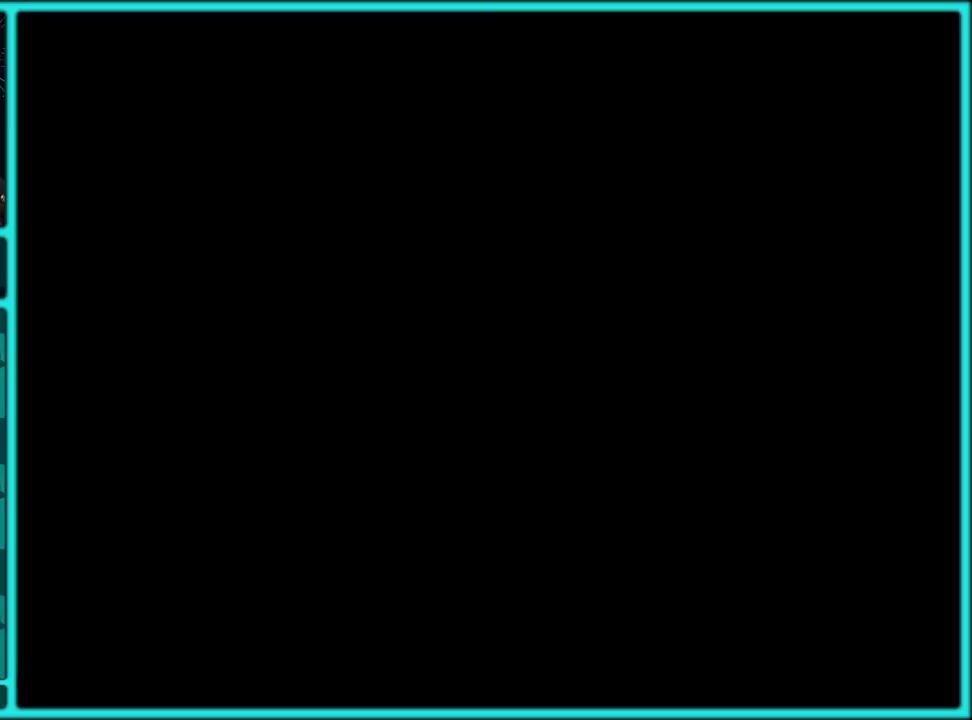
{"buttons": [], "events": [[17, "A", "down"], [100, "A", "up"], [183, "A", "down"], [267, "A", "up"], [350, "A", "down"], [450, "A", "up"]]}